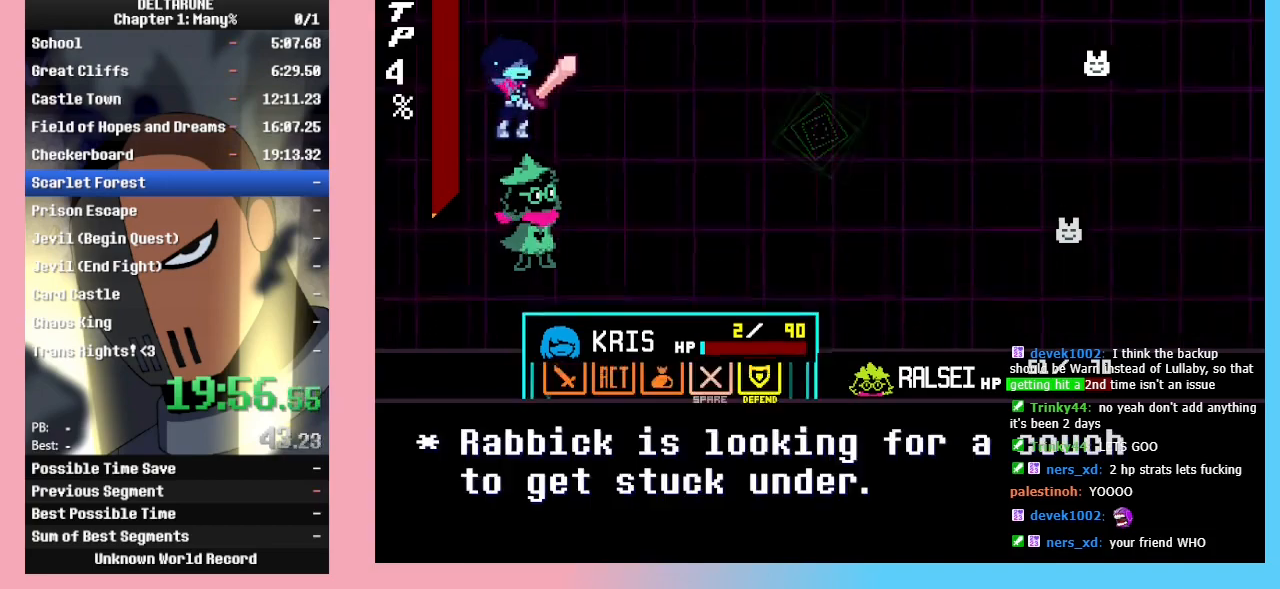
Gameplay with keyboard; each line is a JSON object with the keys held at the frame after it. "events" lists presses ("down") and releases ("up") of "c", "down", "left", "return", "right", "up", "x" and "z" between this image and that frame as [ms after this image, input, new state], when the widget could be followed in between. No other keys are recorded. Mouse input is not recorded. Not read: ctrl_l ctrl_r shift_l shift_r.
{"keys": ["z"], "events": [[67, "left", "down"], [100, "left", "up"], [100, "z", "down"], [167, "z", "up"], [200, "z", "down"], [267, "z", "up"], [300, "left", "down"], [367, "left", "up"], [400, "left", "down"], [433, "left", "up"], [500, "z", "down"]]}
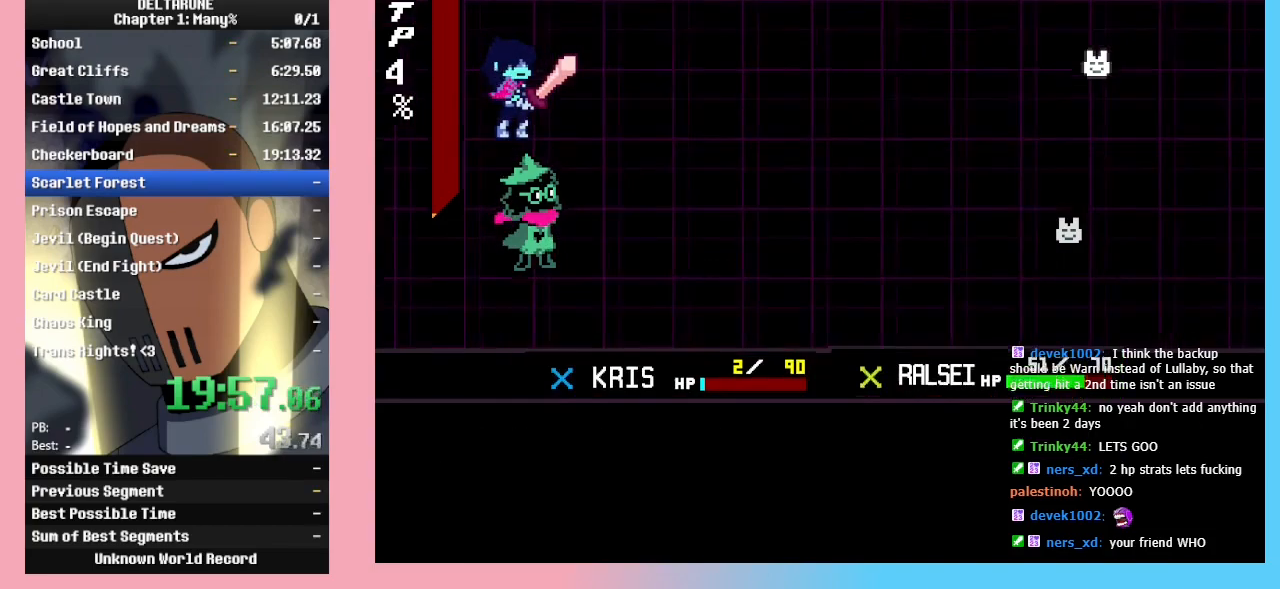
{"keys": ["down"], "events": [[33, "z", "up"], [500, "down", "down"]]}
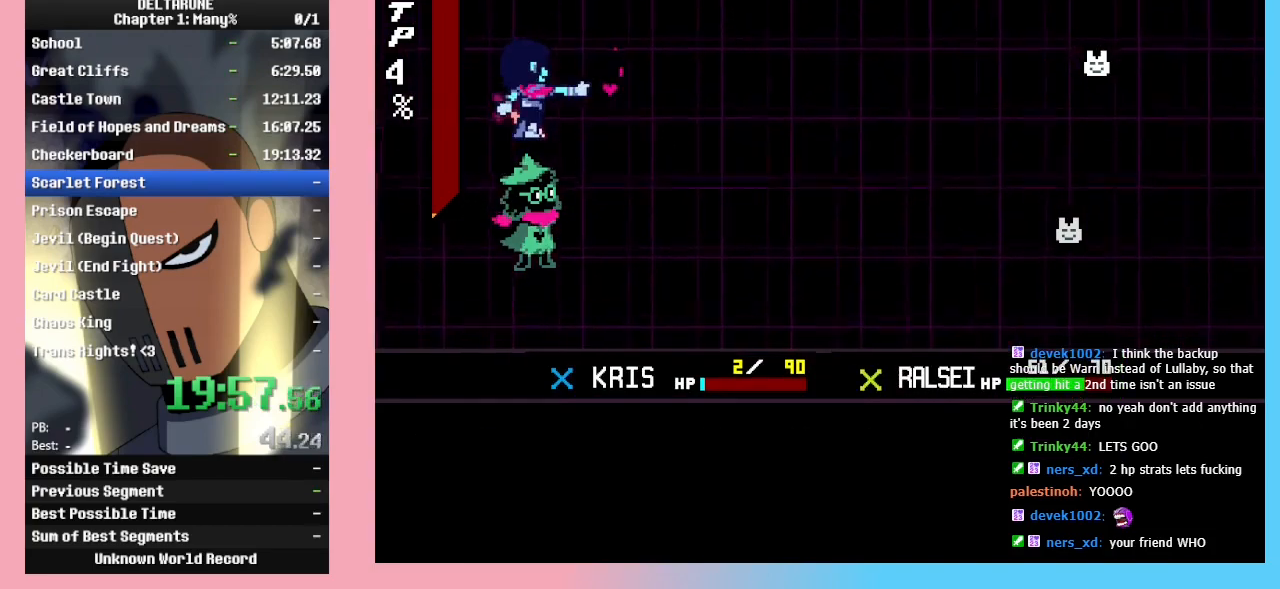
{"keys": ["down"], "events": []}
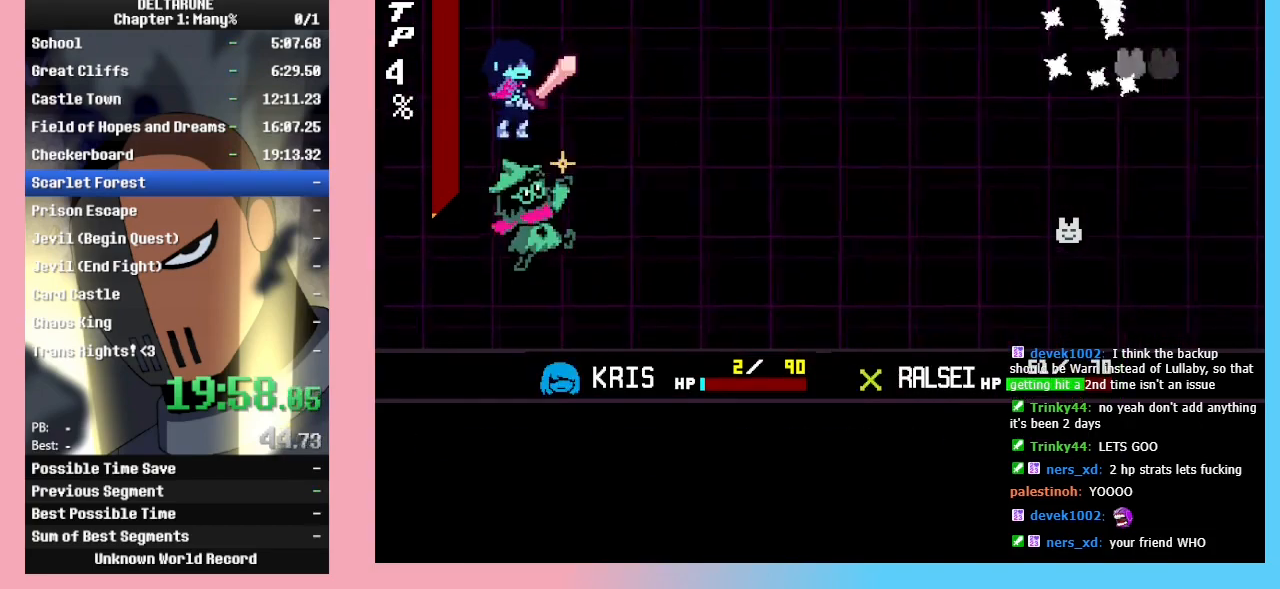
{"keys": ["left", "z"], "events": [[100, "down", "up"], [167, "left", "down"], [200, "z", "down"], [267, "z", "up"], [333, "z", "down"], [400, "z", "up"], [467, "z", "down"]]}
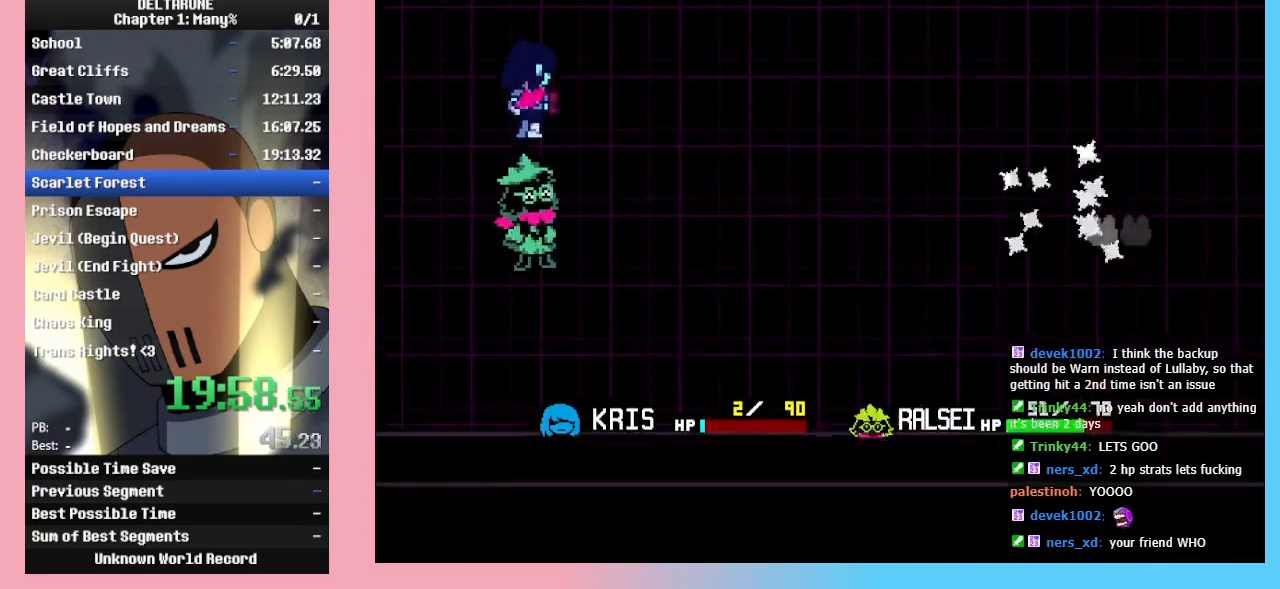
{"keys": ["left"], "events": [[33, "z", "up"], [133, "z", "down"], [167, "z", "up"]]}
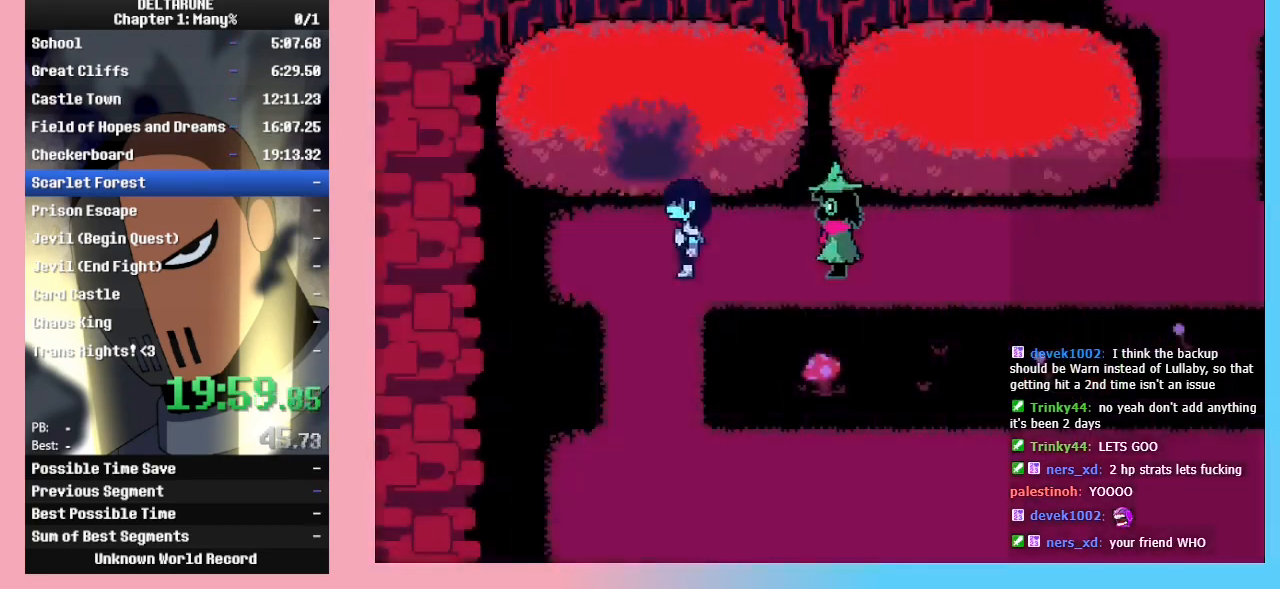
{"keys": ["down"], "events": [[133, "down", "down"], [133, "left", "up"]]}
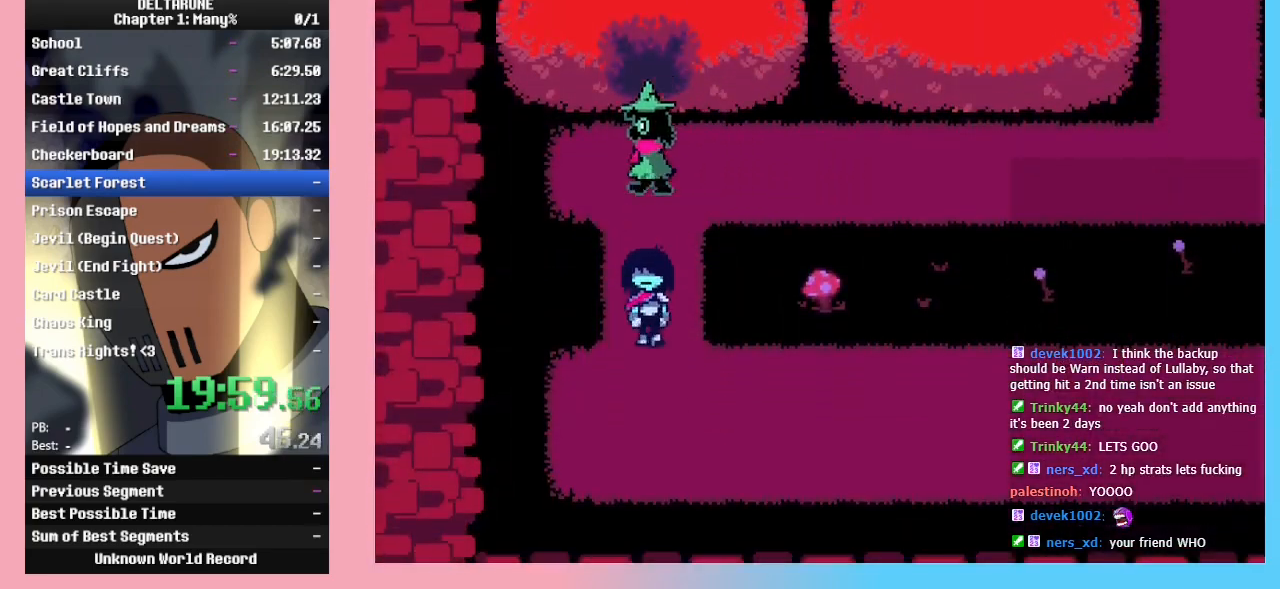
{"keys": ["right"], "events": [[100, "right", "down"], [233, "down", "up"]]}
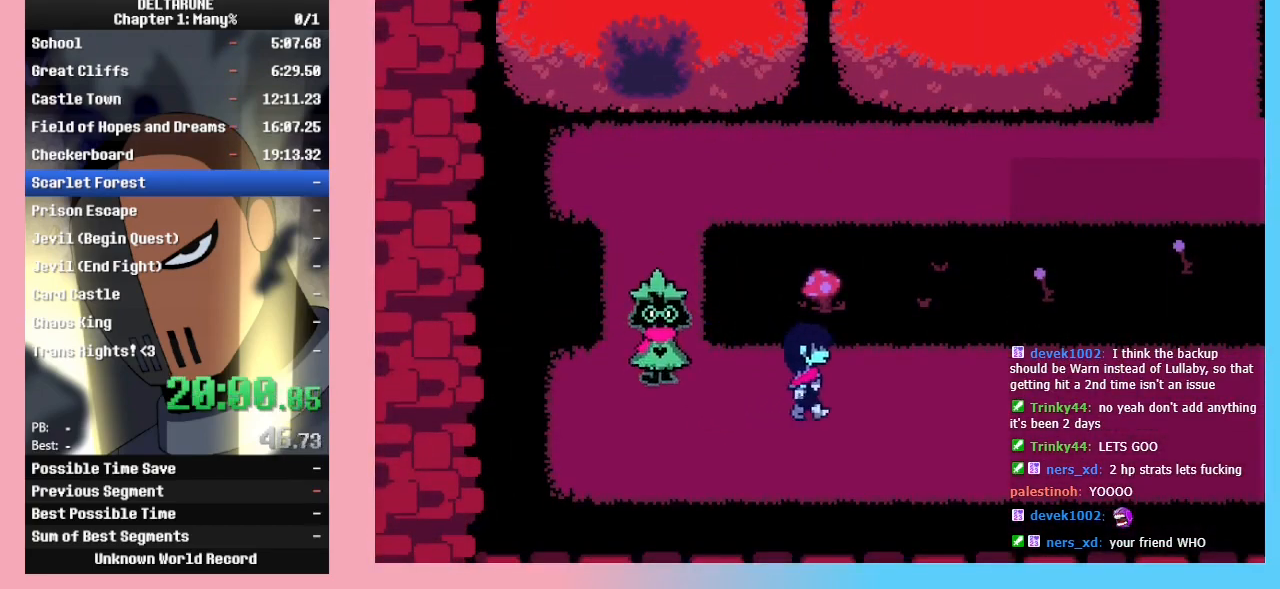
{"keys": ["right"], "events": [[33, "down", "down"], [233, "down", "up"]]}
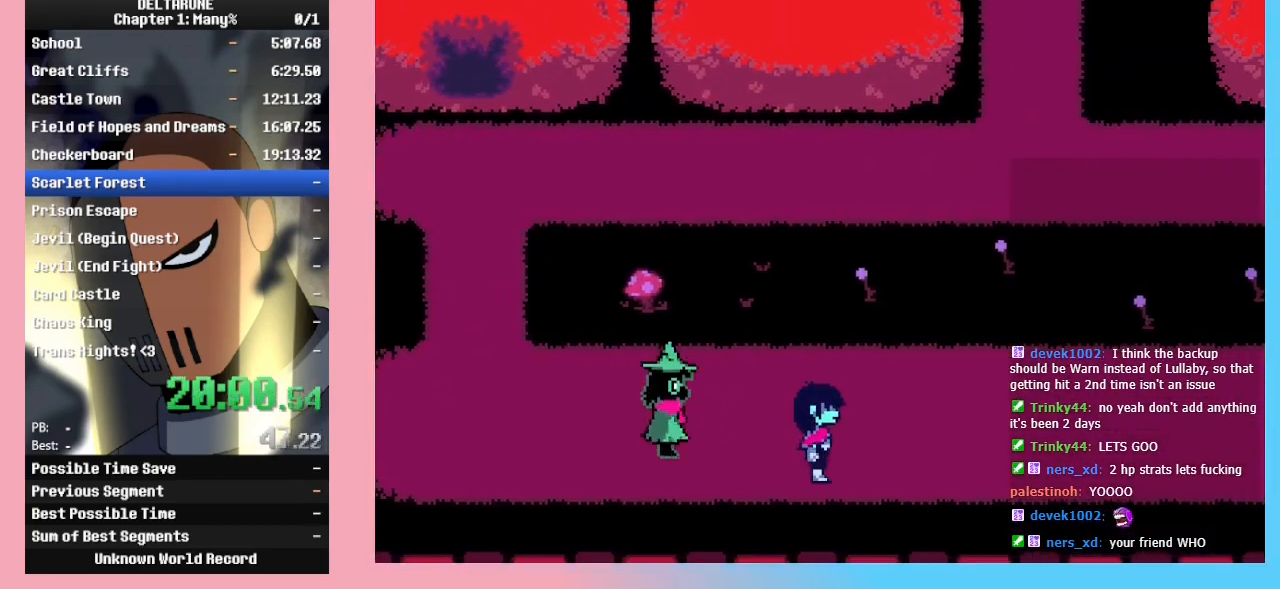
{"keys": ["right"], "events": [[200, "z", "down"], [233, "z", "up"], [300, "z", "down"], [333, "z", "up"]]}
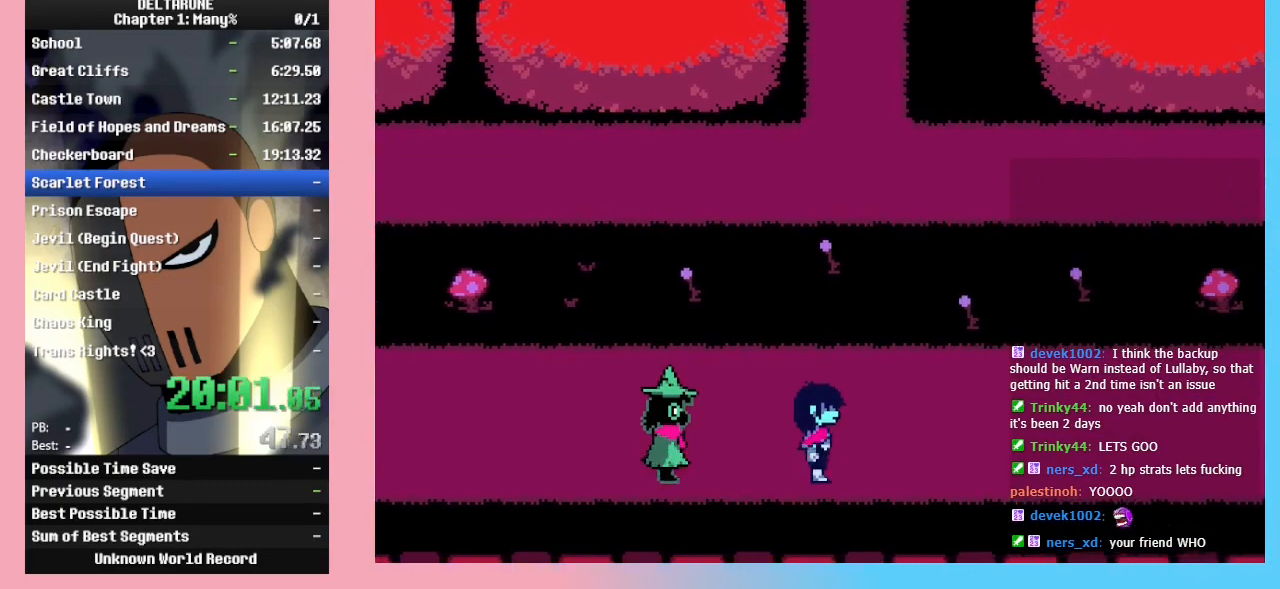
{"keys": ["right"], "events": [[33, "z", "down"], [67, "z", "up"], [100, "z", "down"], [200, "z", "up"], [400, "z", "down"], [433, "z", "up"]]}
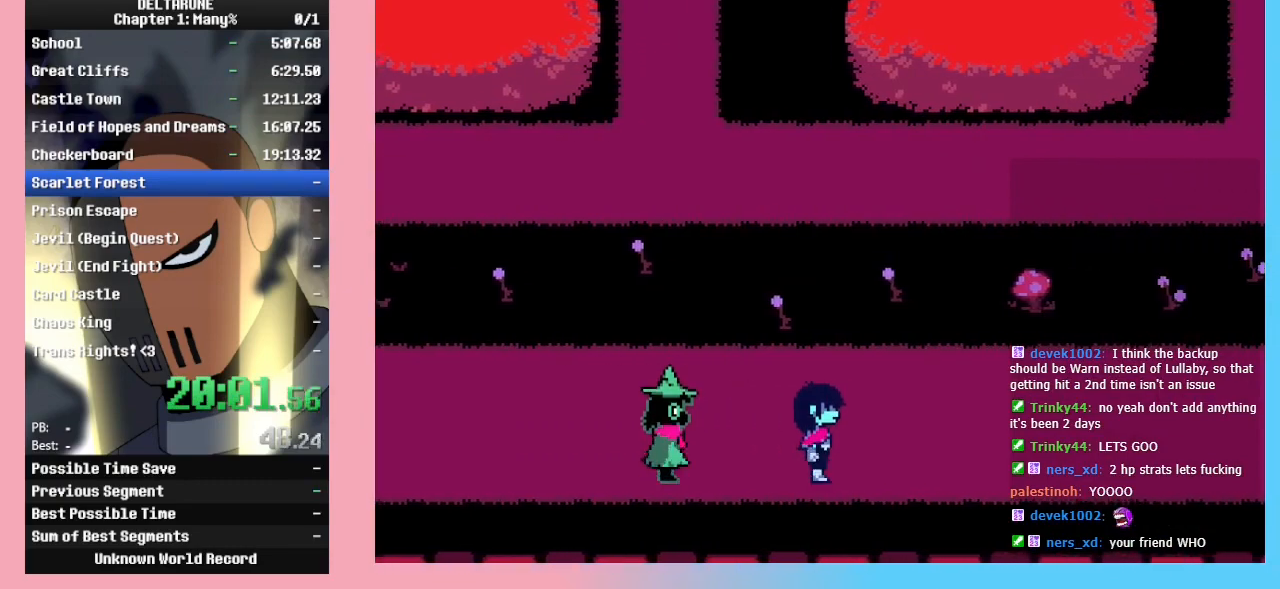
{"keys": ["right", "z"], "events": [[133, "z", "down"], [167, "z", "up"], [233, "z", "down"], [367, "z", "up"], [400, "z", "down"], [467, "z", "up"], [500, "z", "down"]]}
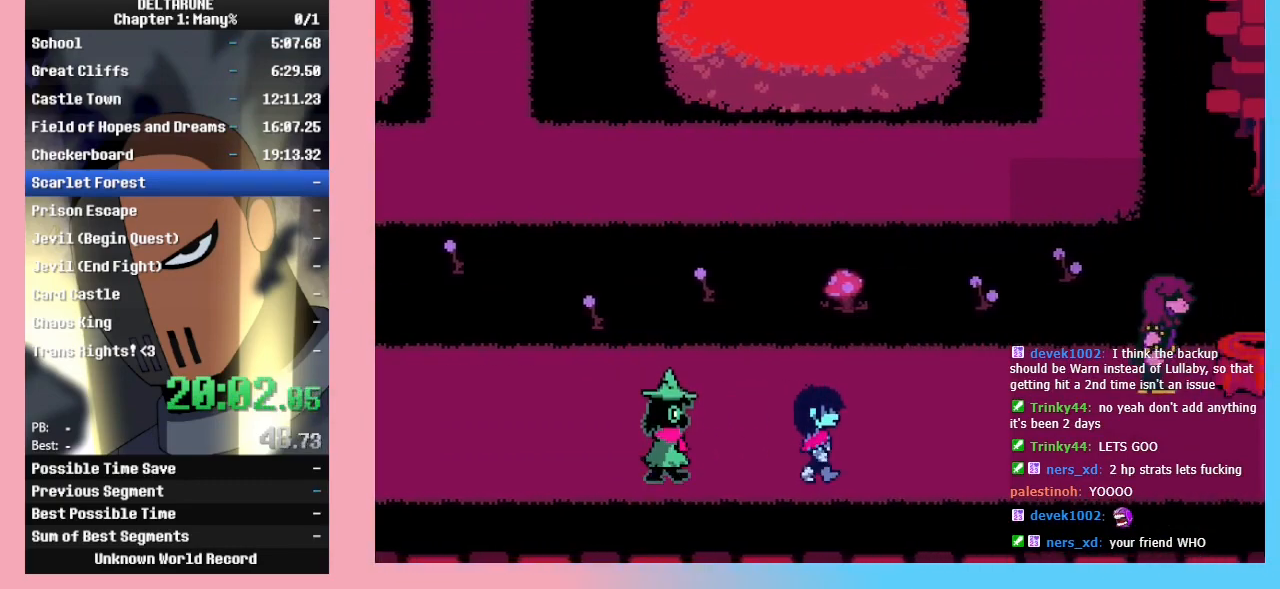
{"keys": ["right"], "events": [[33, "z", "up"], [100, "z", "down"], [133, "z", "up"], [200, "z", "down"], [233, "z", "up"], [267, "z", "down"], [333, "z", "up"], [367, "z", "down"], [433, "z", "up"], [467, "z", "down"], [500, "z", "up"]]}
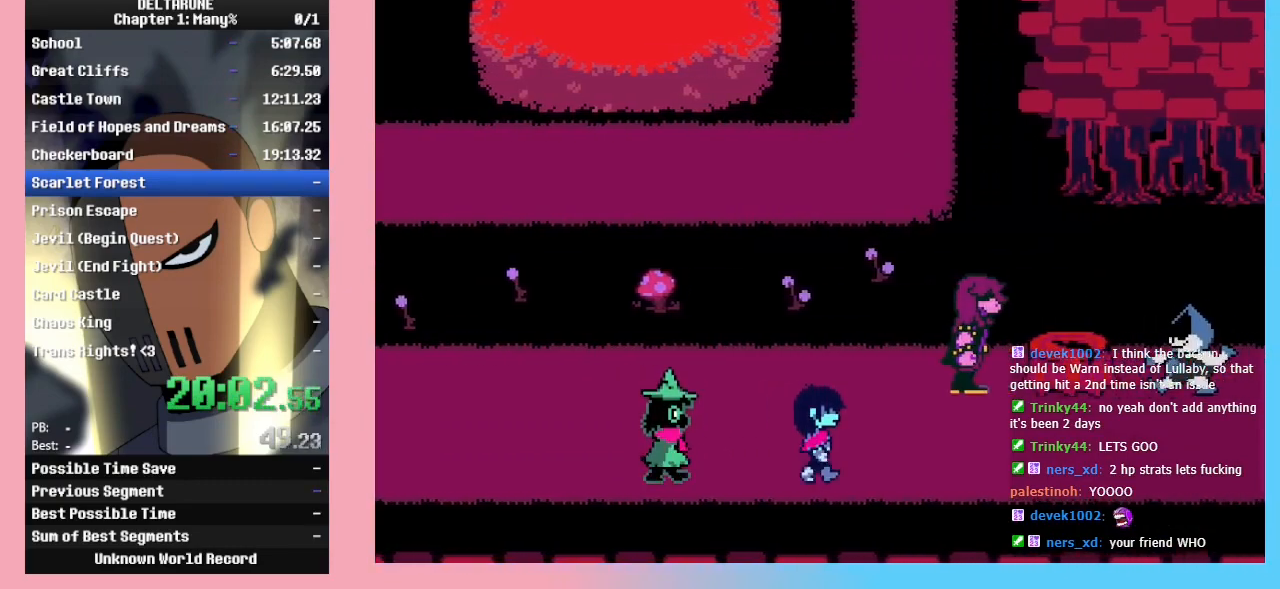
{"keys": ["right"], "events": [[67, "z", "down"], [100, "z", "up"]]}
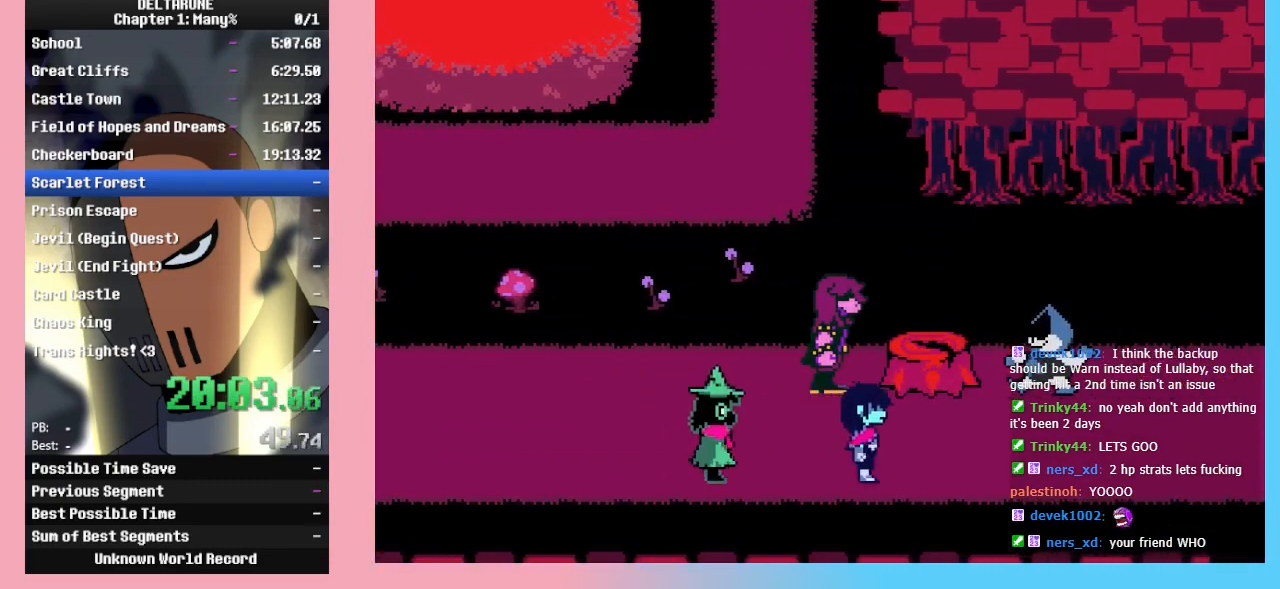
{"keys": ["right"], "events": []}
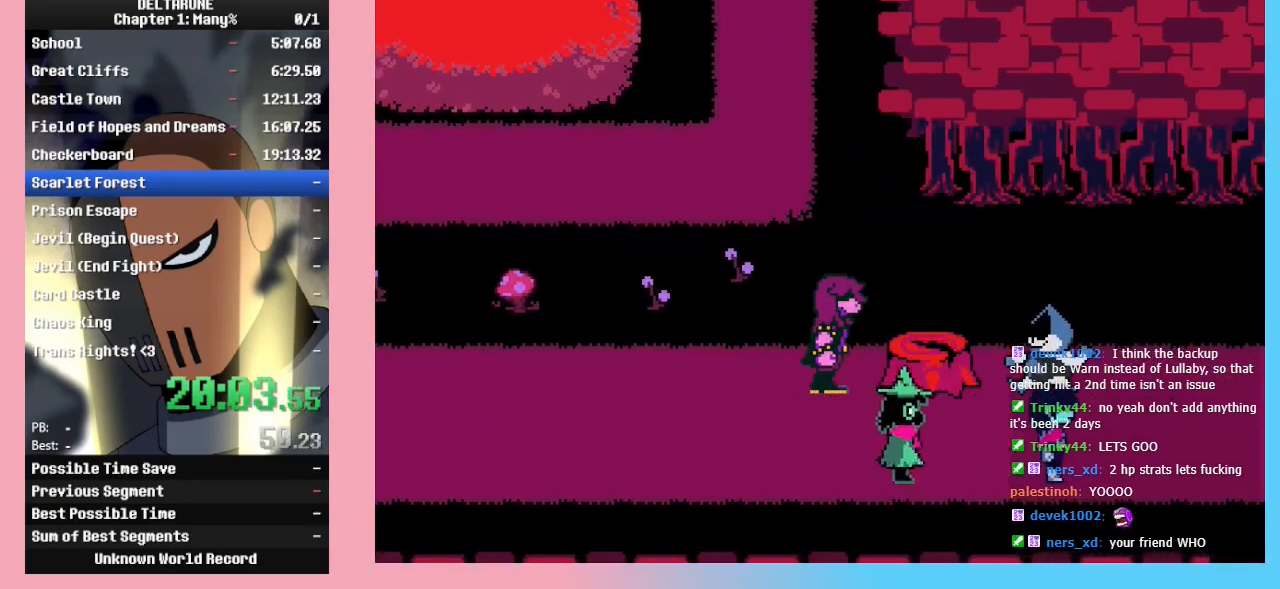
{"keys": ["right"], "events": []}
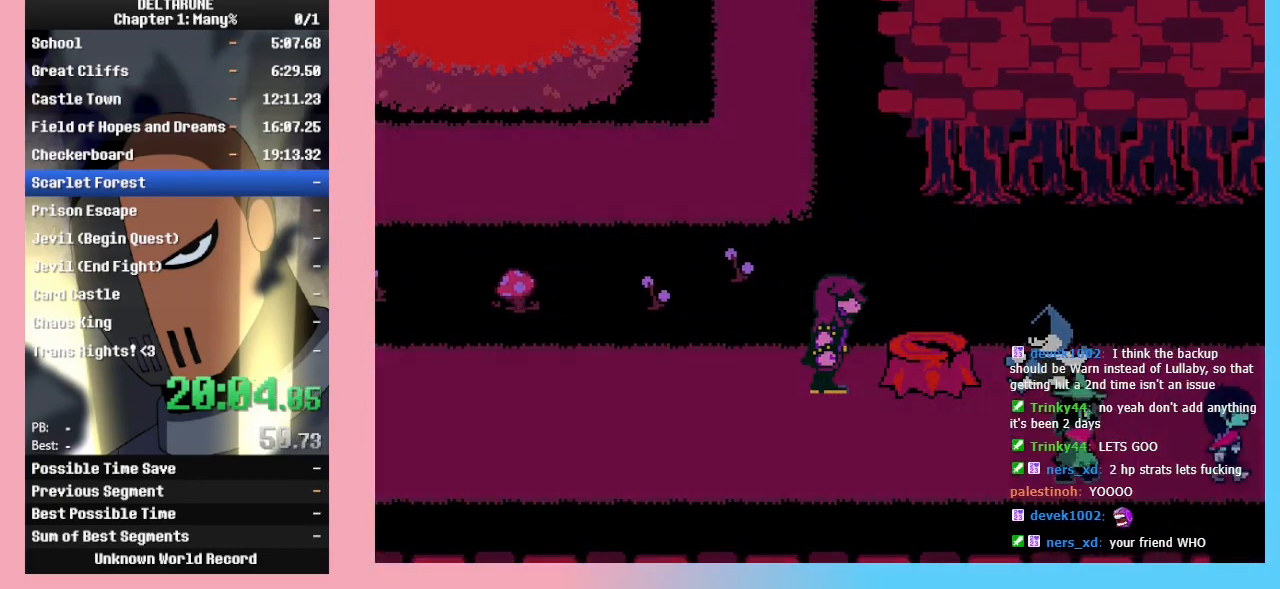
{"keys": ["right"], "events": [[233, "down", "down"], [400, "down", "up"]]}
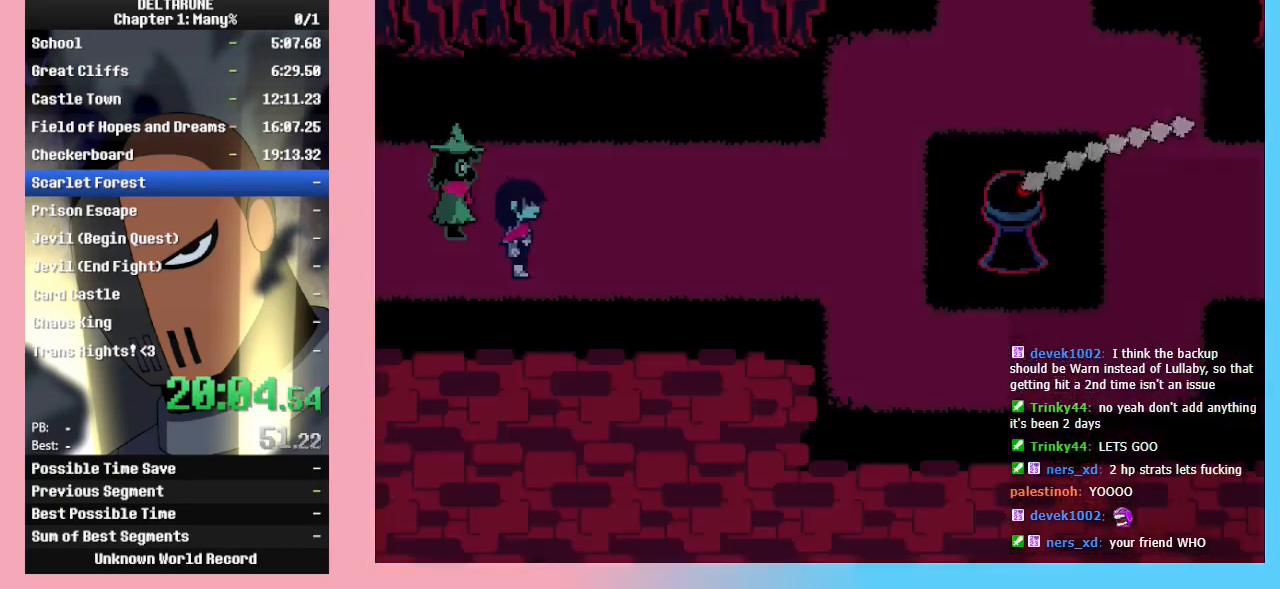
{"keys": ["right"], "events": [[300, "down", "down"], [367, "down", "up"]]}
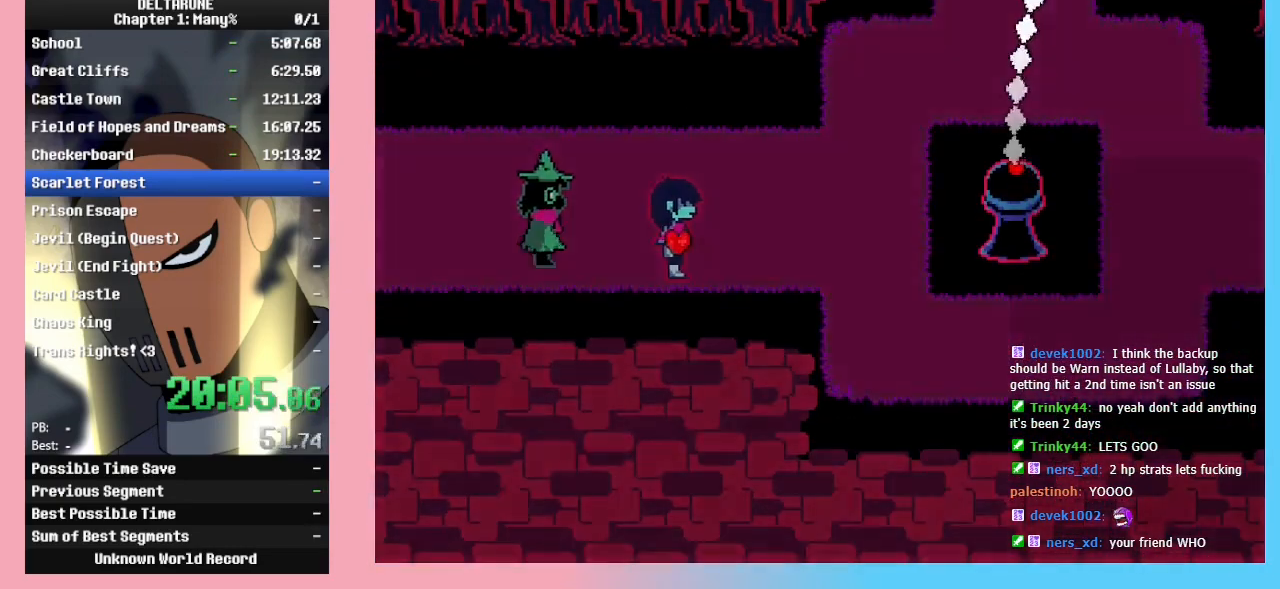
{"keys": ["right"], "events": []}
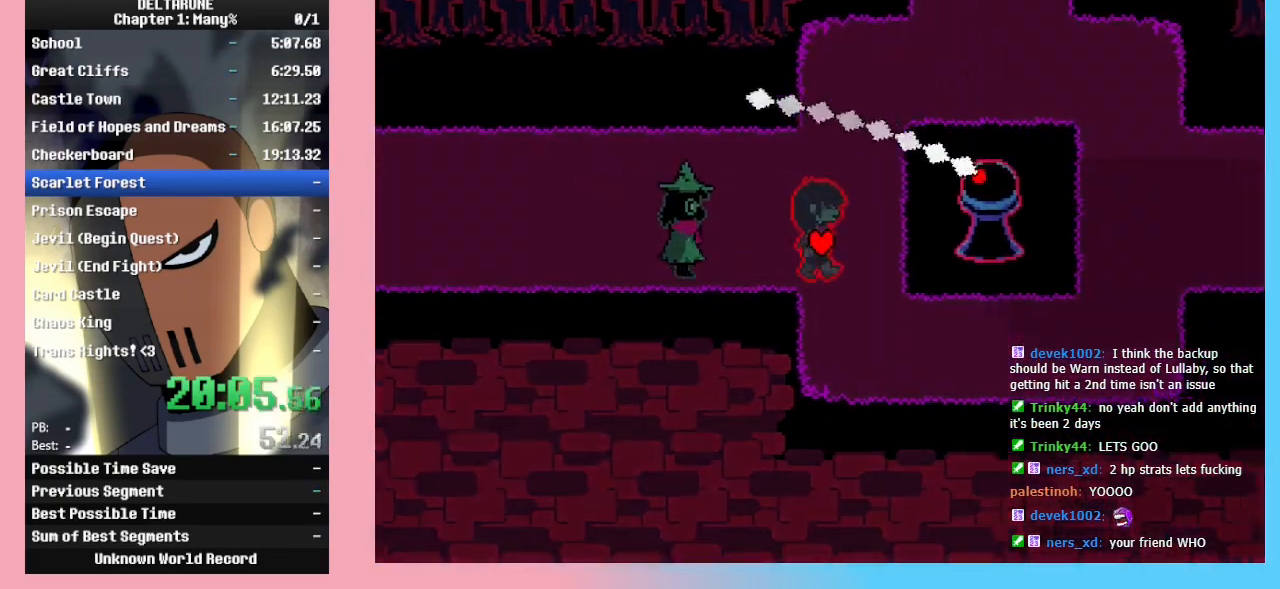
{"keys": ["right"], "events": [[67, "down", "down"], [100, "right", "up"], [200, "right", "down"], [233, "down", "up"]]}
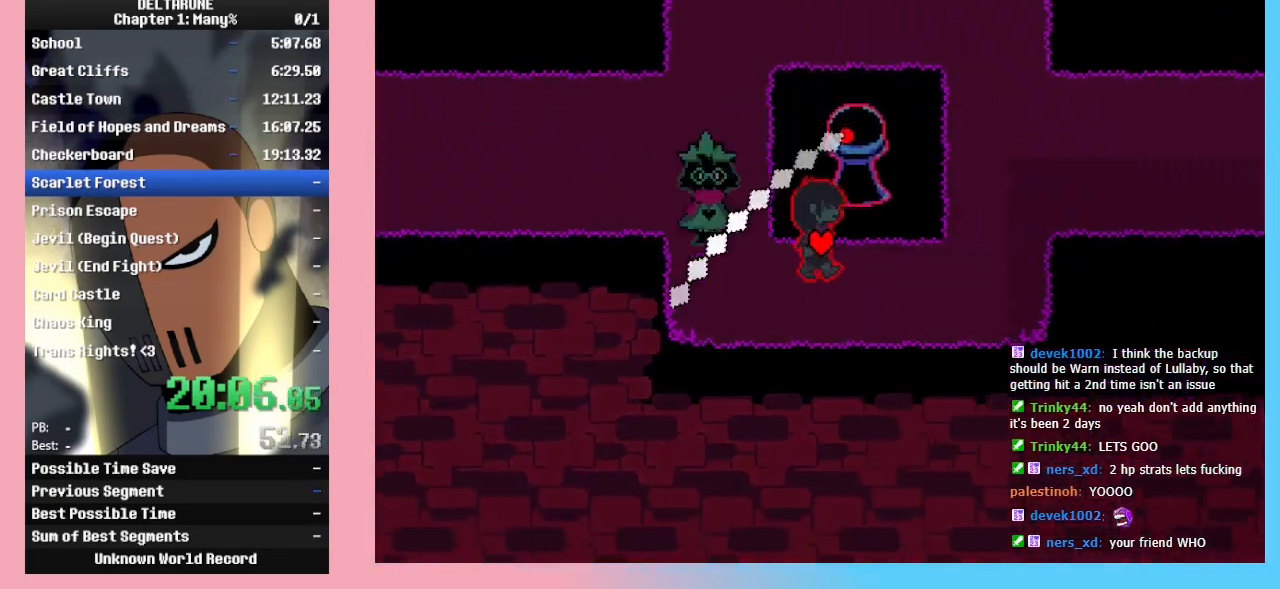
{"keys": ["up"], "events": [[467, "up", "down"], [500, "right", "up"]]}
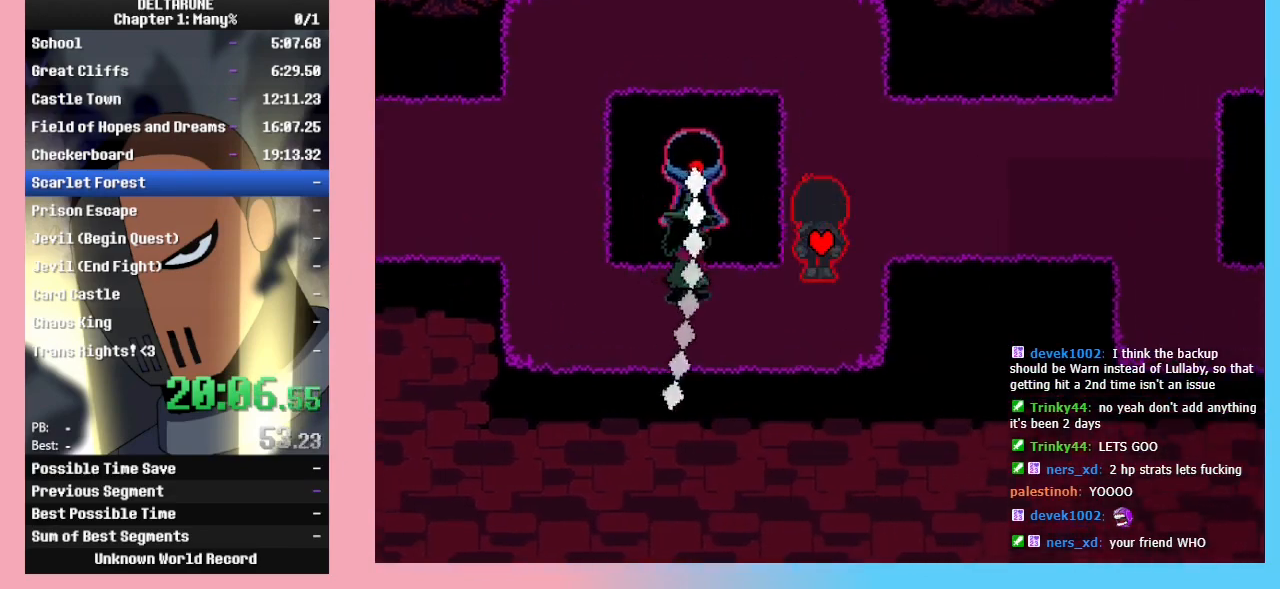
{"keys": ["right"], "events": [[100, "right", "down"], [333, "up", "up"]]}
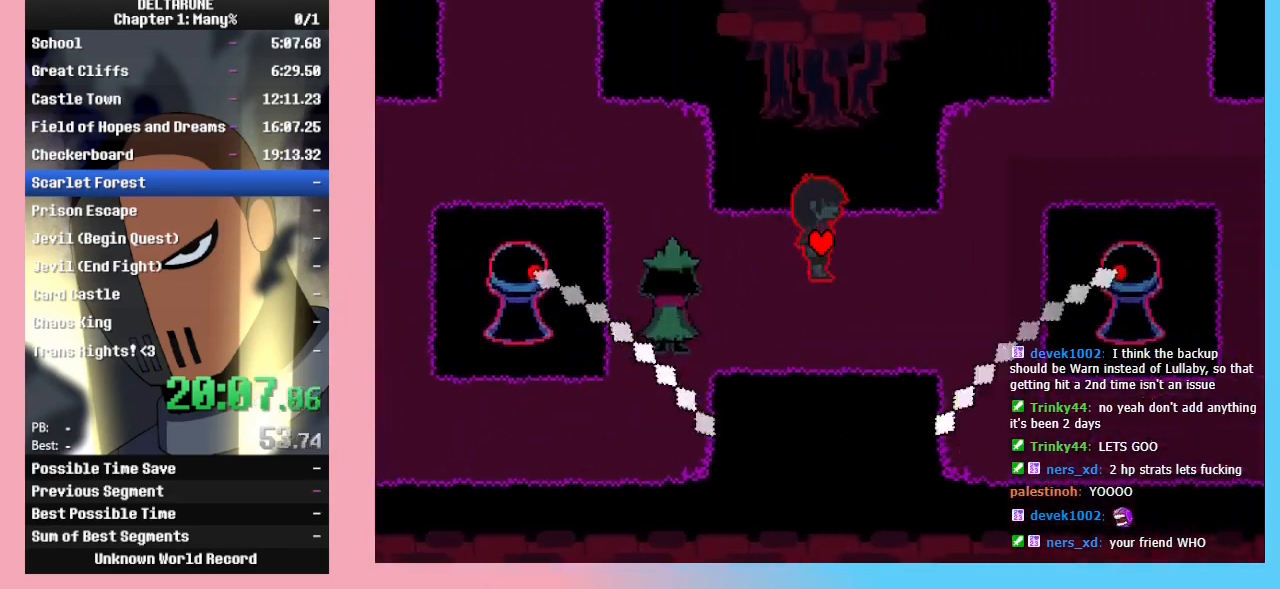
{"keys": ["right"], "events": []}
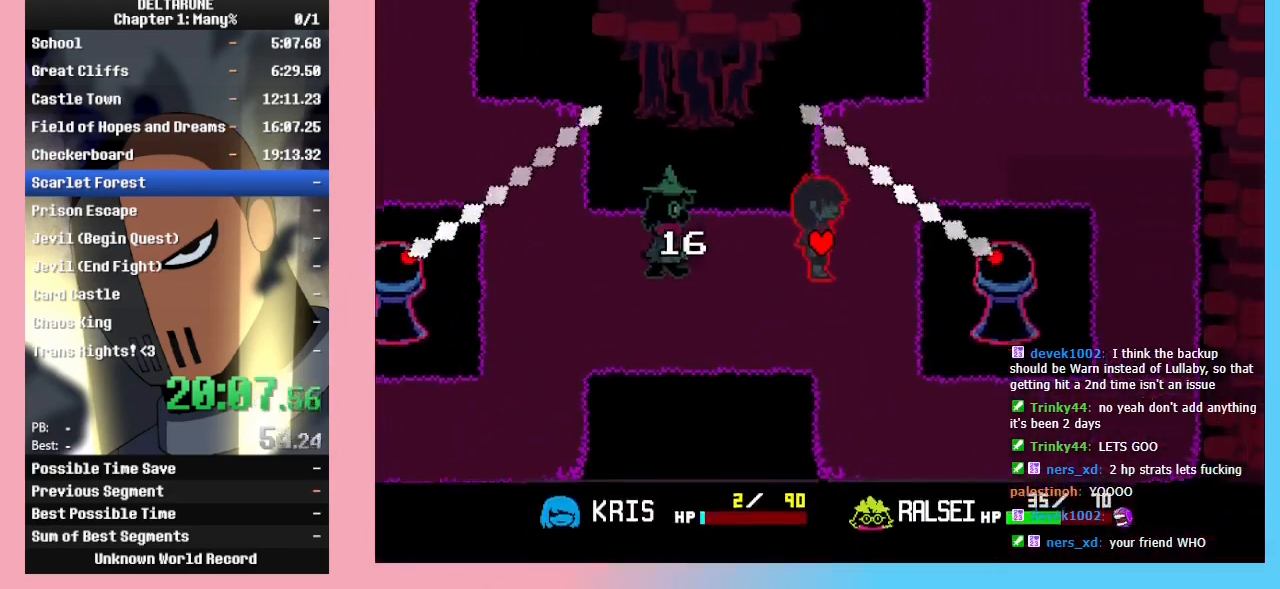
{"keys": ["right"], "events": [[133, "up", "down"], [233, "right", "up"], [367, "right", "down"], [400, "up", "up"]]}
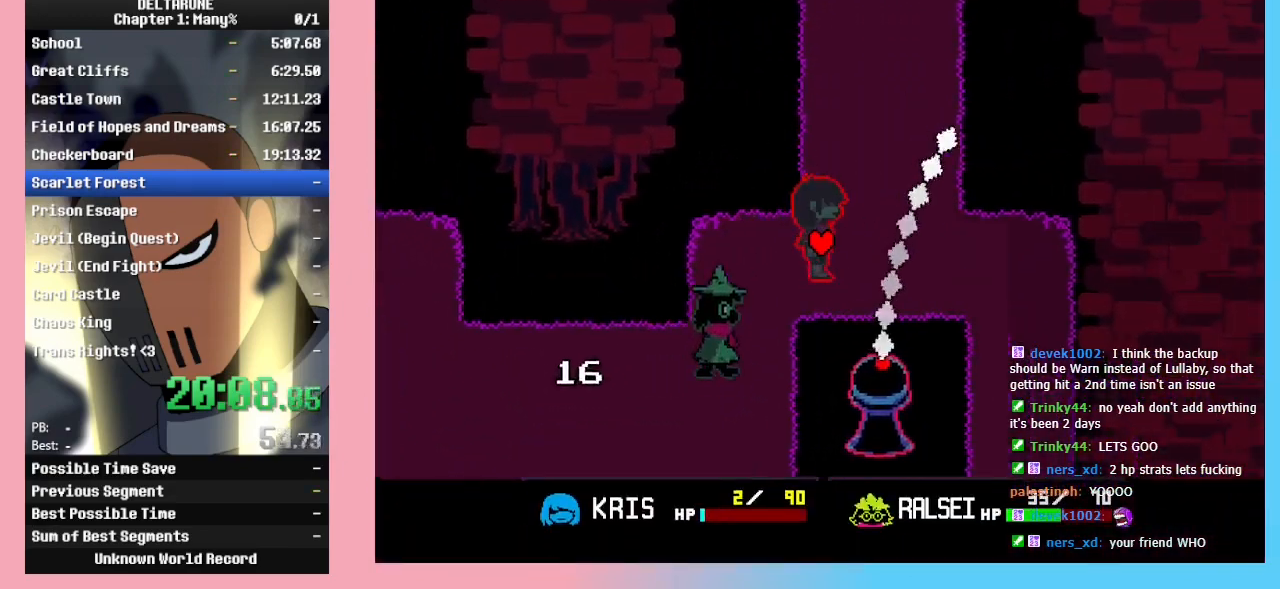
{"keys": ["up"], "events": [[133, "up", "down"], [233, "right", "up"]]}
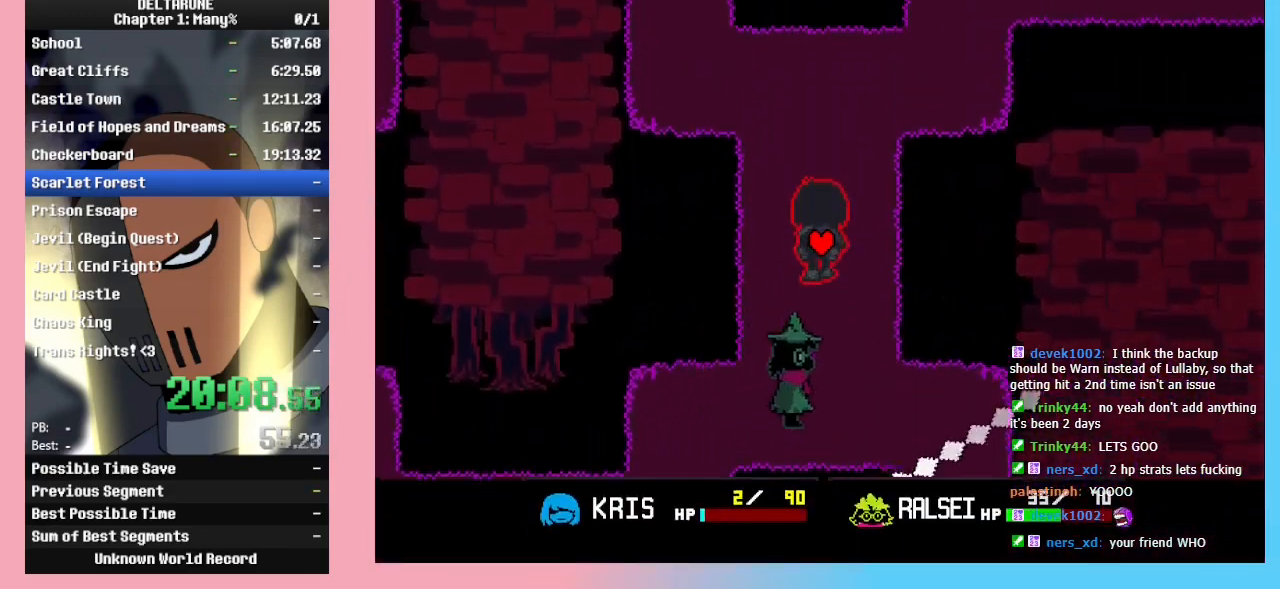
{"keys": ["right", "up"], "events": [[300, "right", "down"]]}
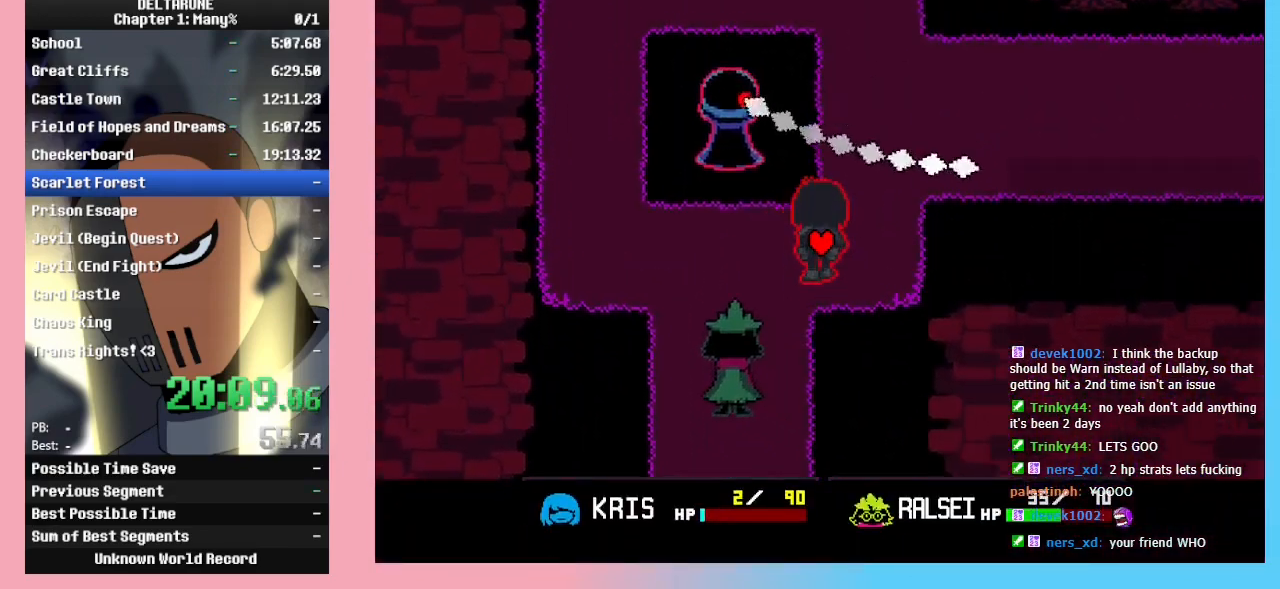
{"keys": ["right", "up"], "events": []}
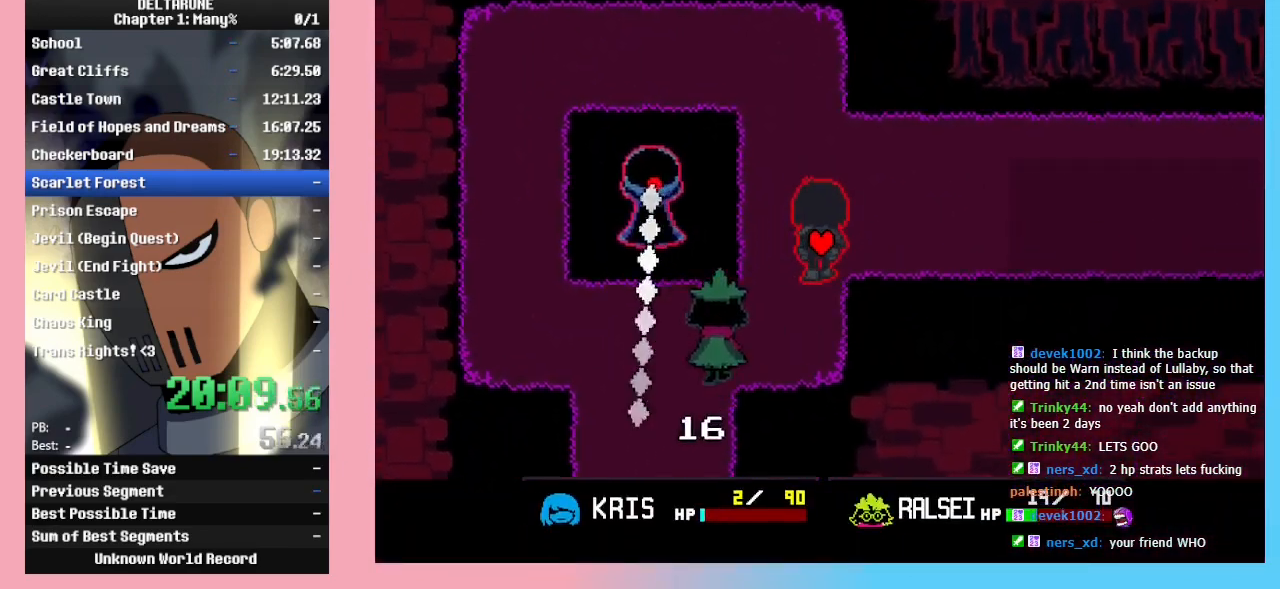
{"keys": ["right", "z"], "events": [[267, "up", "up"], [267, "z", "down"], [333, "z", "up"], [367, "z", "down"], [433, "z", "up"], [467, "z", "down"]]}
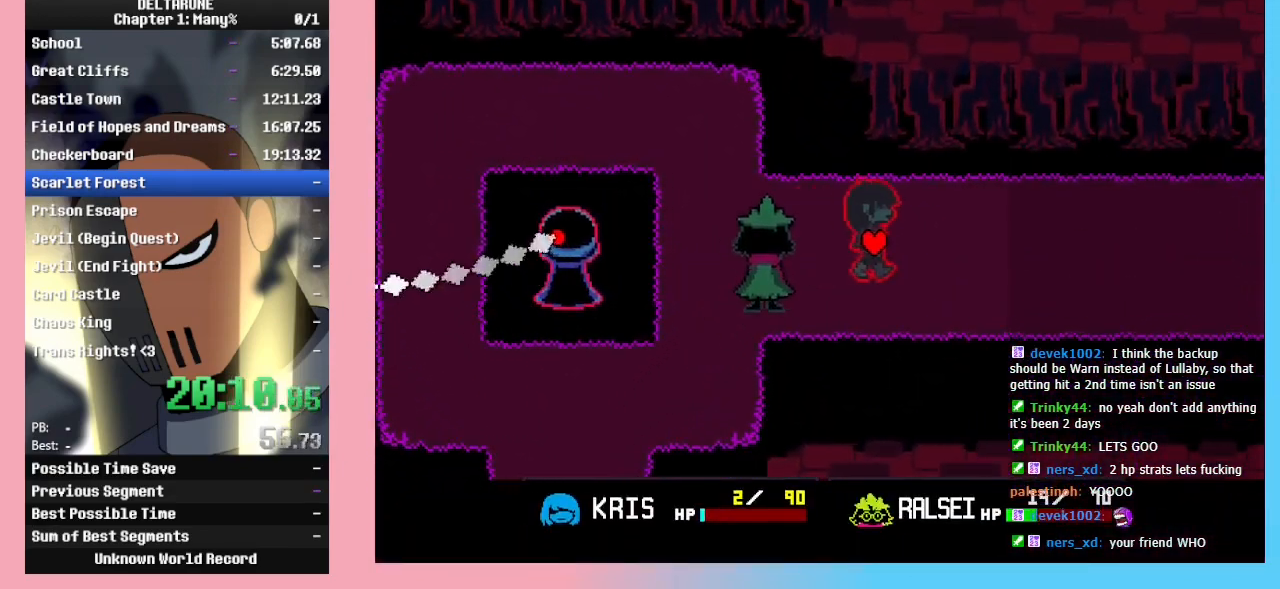
{"keys": ["right"], "events": [[200, "z", "up"], [267, "z", "down"], [300, "z", "up"]]}
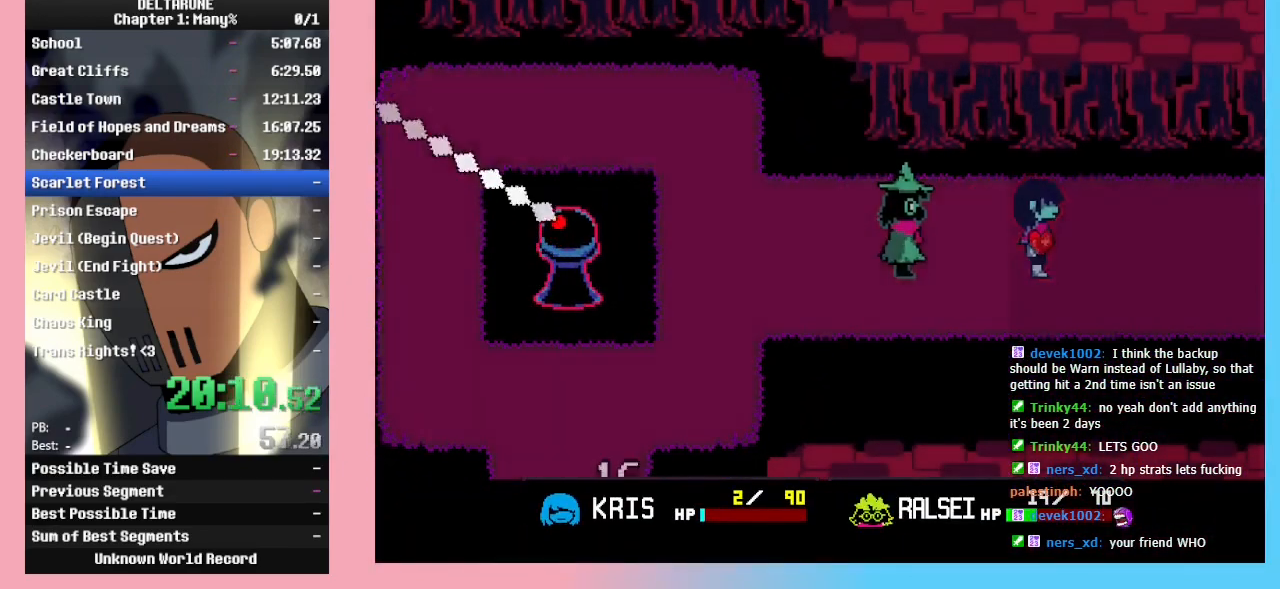
{"keys": ["right"], "events": []}
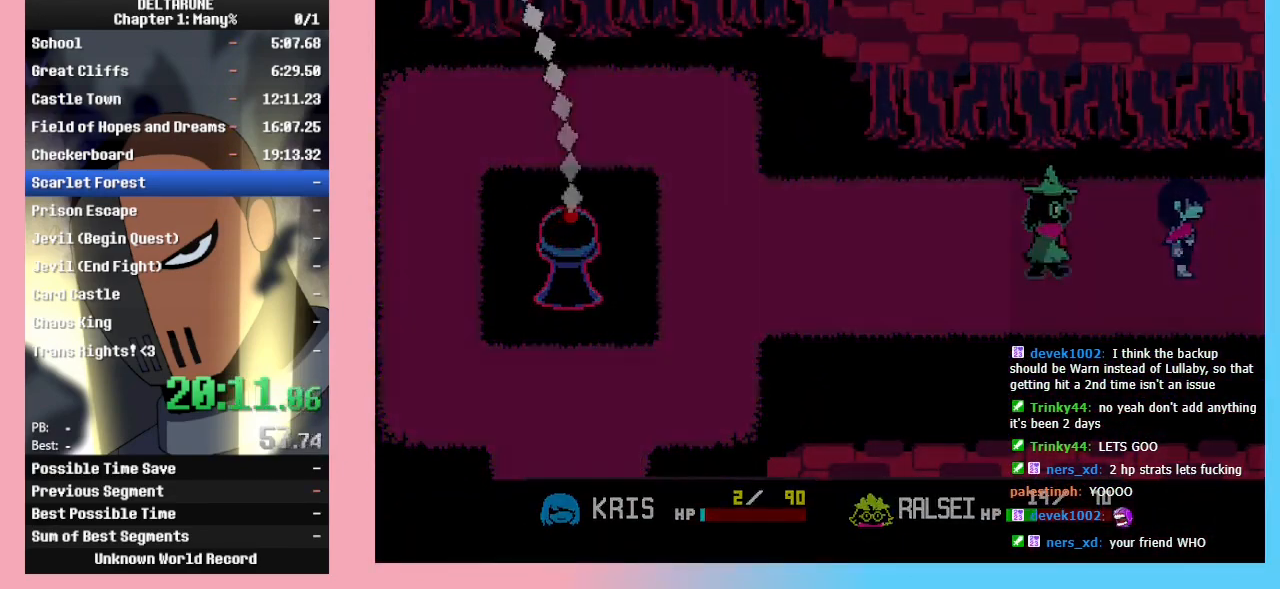
{"keys": ["right"], "events": [[300, "up", "down"], [467, "up", "up"]]}